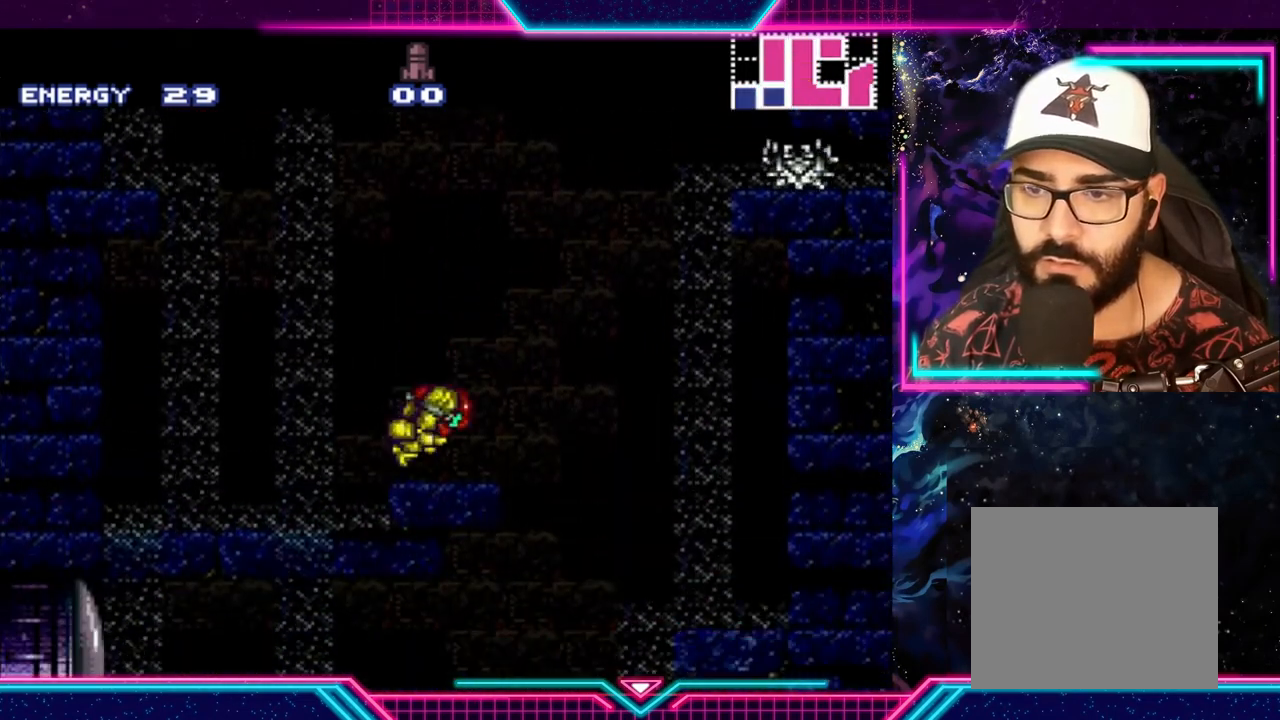
Gameplay with a controller (Xbox layout); each line is a JSON object with the inputs held at the frame after it. "events" lists button and stick changes between this image and that frame as [ms after this image, input, new state], when the widget could be followed in between. Not read: L3 R3 right_stick.
{"buttons": ["Y"], "left_stick": "center", "events": [[67, "left_stick", "center"]]}
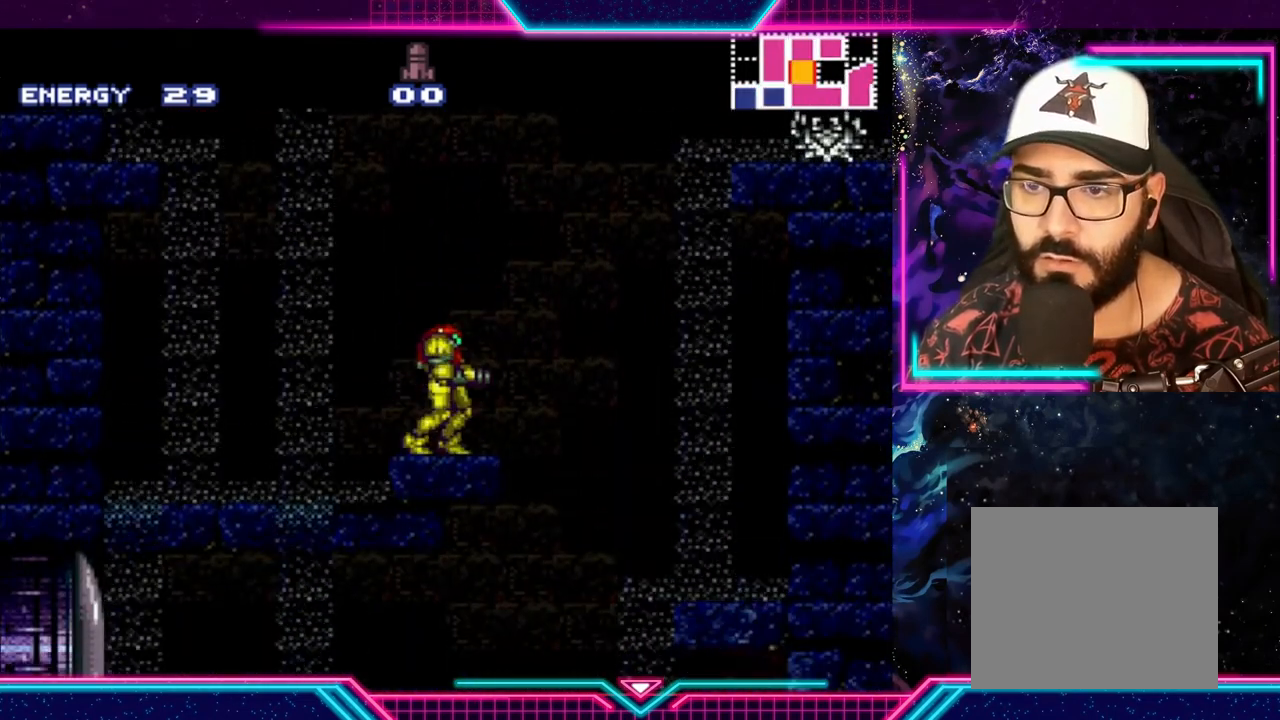
{"buttons": ["Y"], "left_stick": "right", "events": [[500, "left_stick", "right"]]}
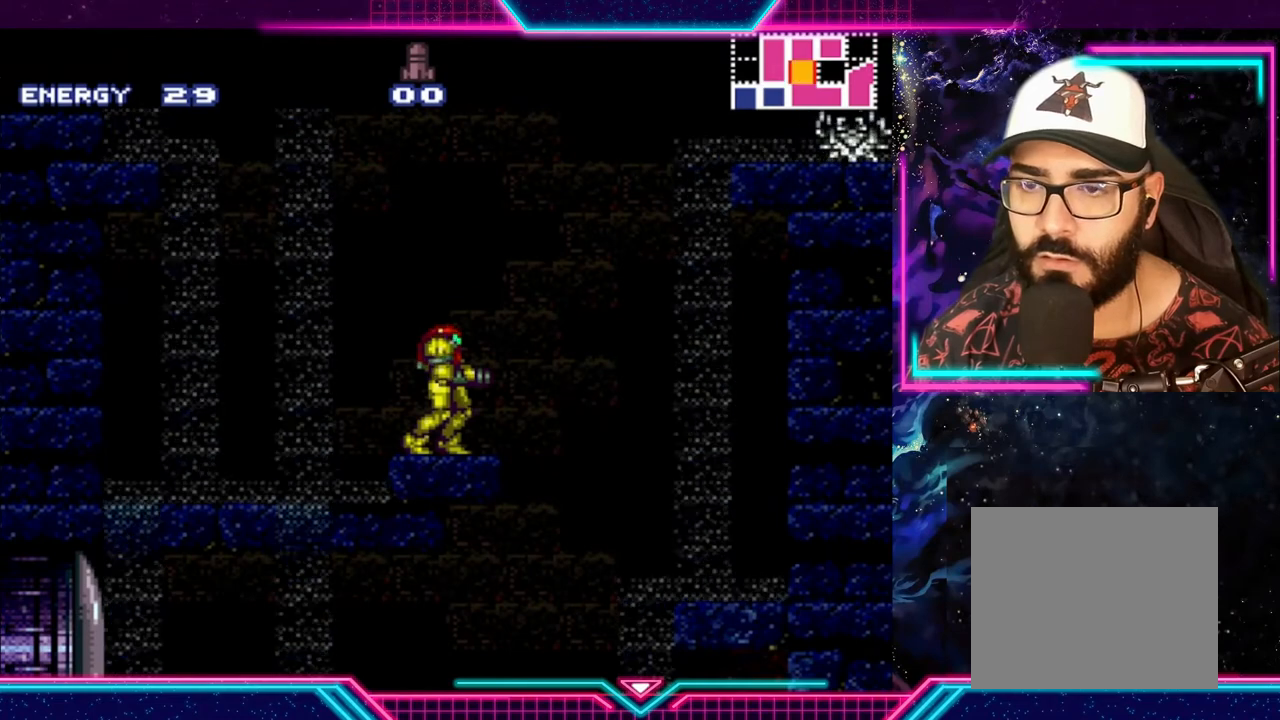
{"buttons": ["A", "Y"], "left_stick": "right", "events": [[133, "A", "down"]]}
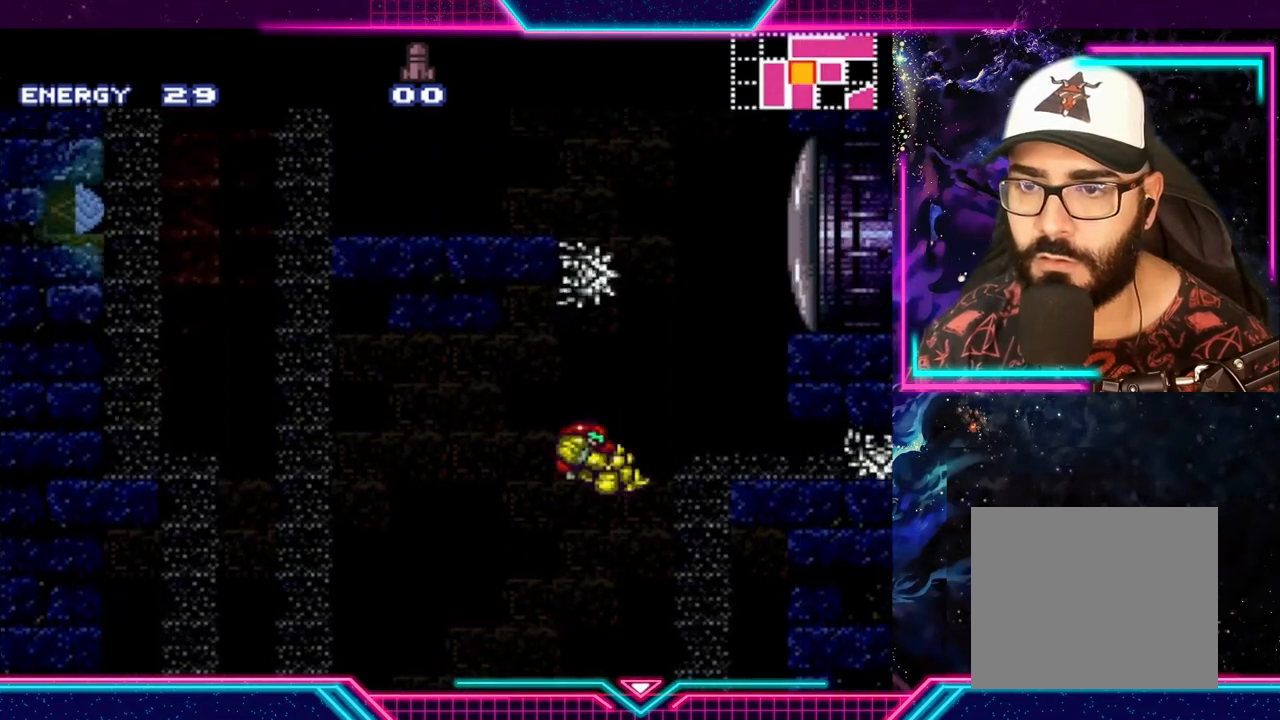
{"buttons": [], "left_stick": "center", "events": [[267, "A", "up"], [300, "Y", "up"], [367, "left_stick", "center"]]}
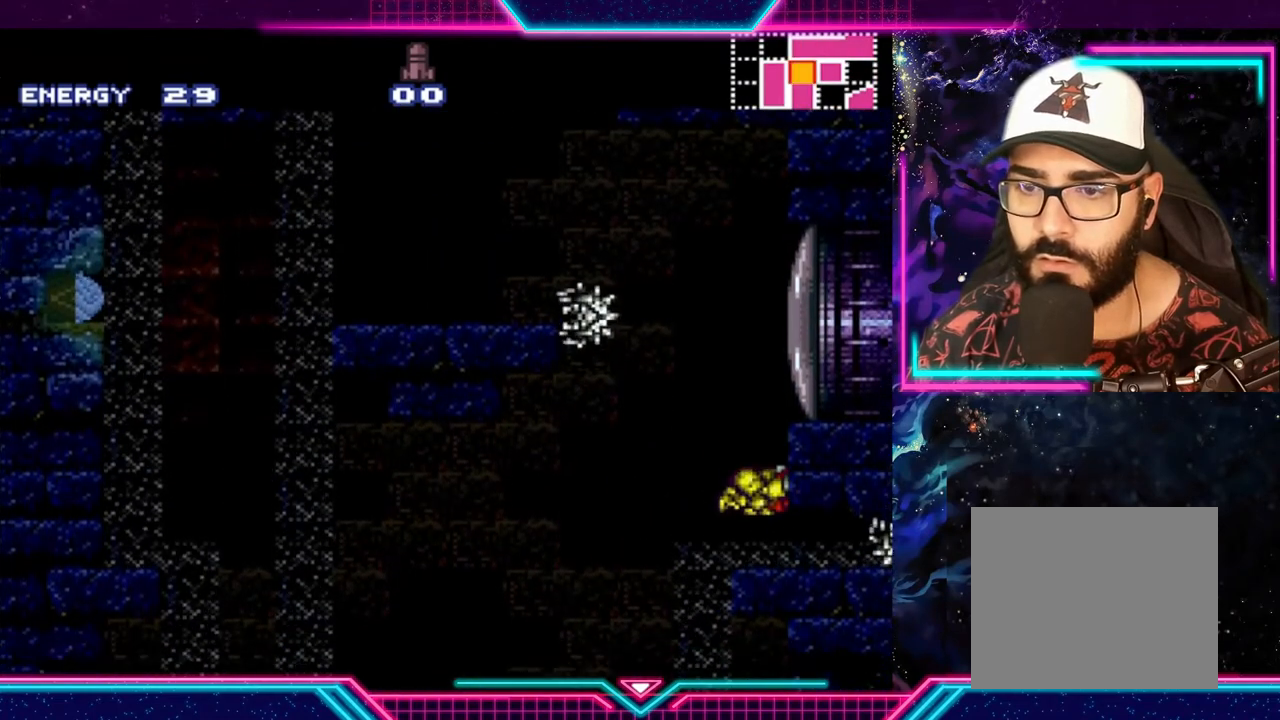
{"buttons": [], "left_stick": "center", "events": []}
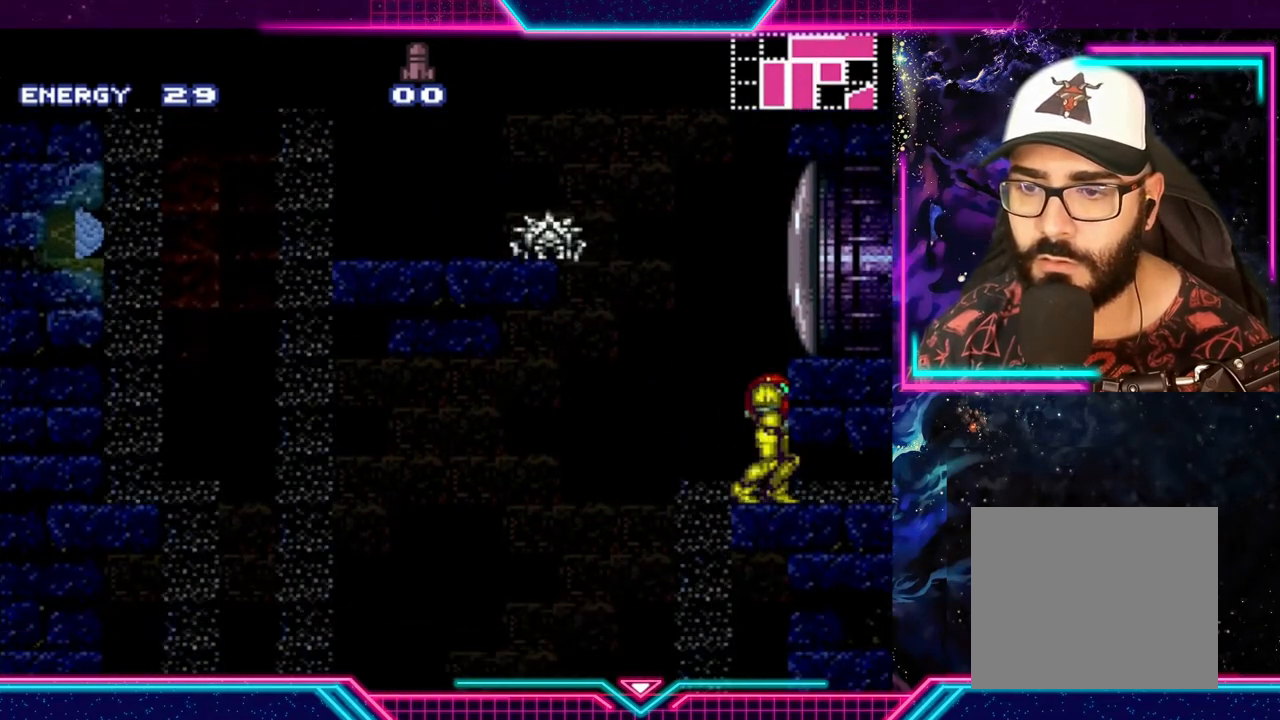
{"buttons": [], "left_stick": "down", "events": [[33, "left_stick", "down"], [200, "left_stick", "center"], [367, "left_stick", "down"]]}
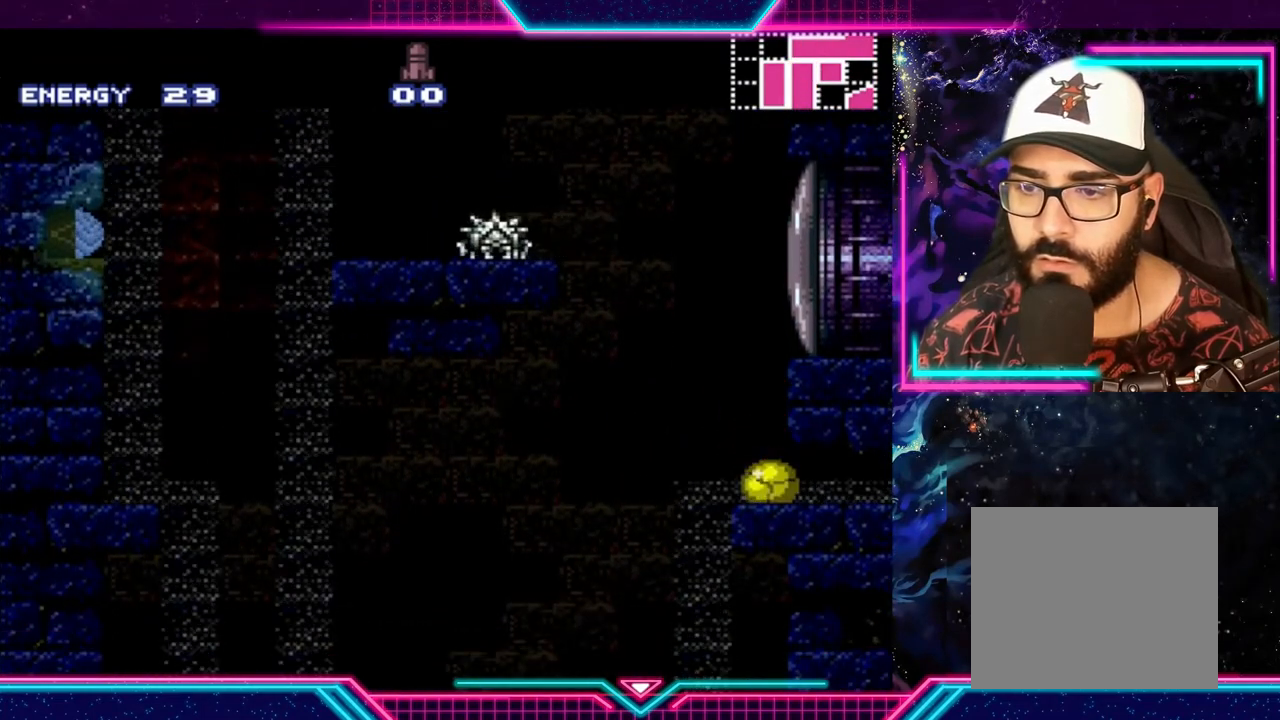
{"buttons": [], "left_stick": "center", "events": [[33, "left_stick", "center"], [233, "left_stick", "right"], [367, "left_stick", "center"]]}
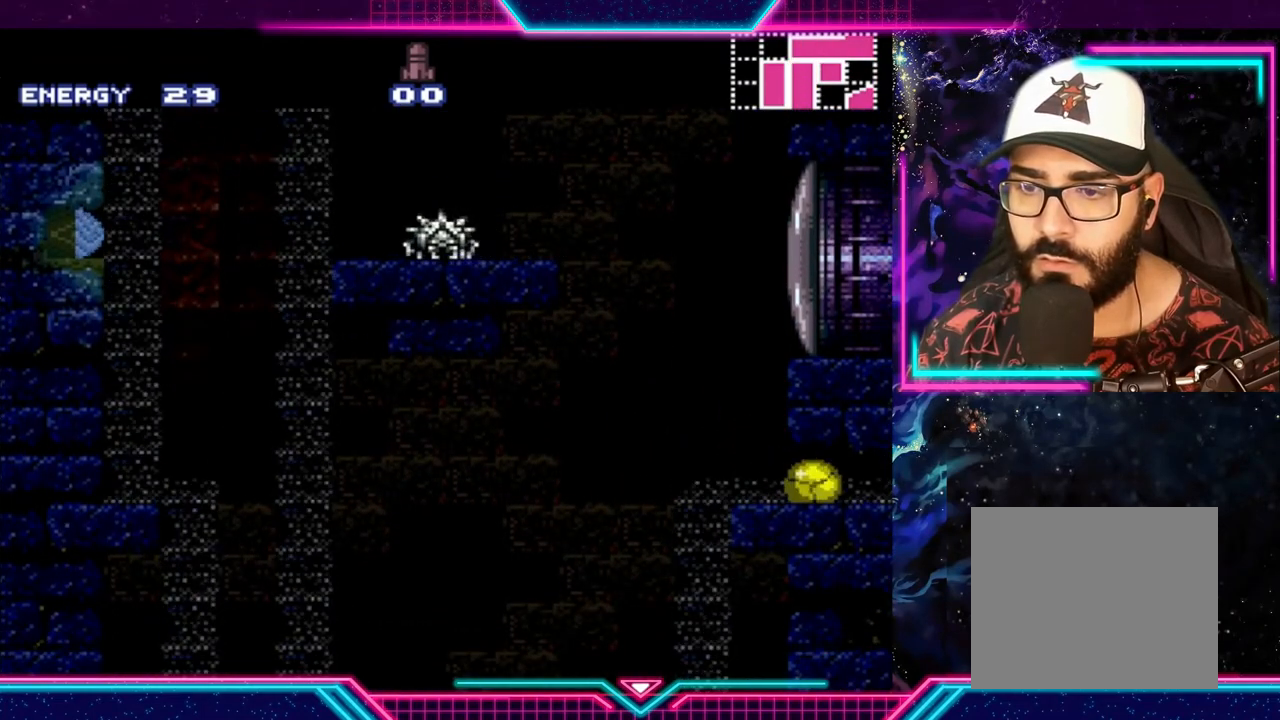
{"buttons": [], "left_stick": "center", "events": [[167, "left_stick", "right"], [300, "left_stick", "center"]]}
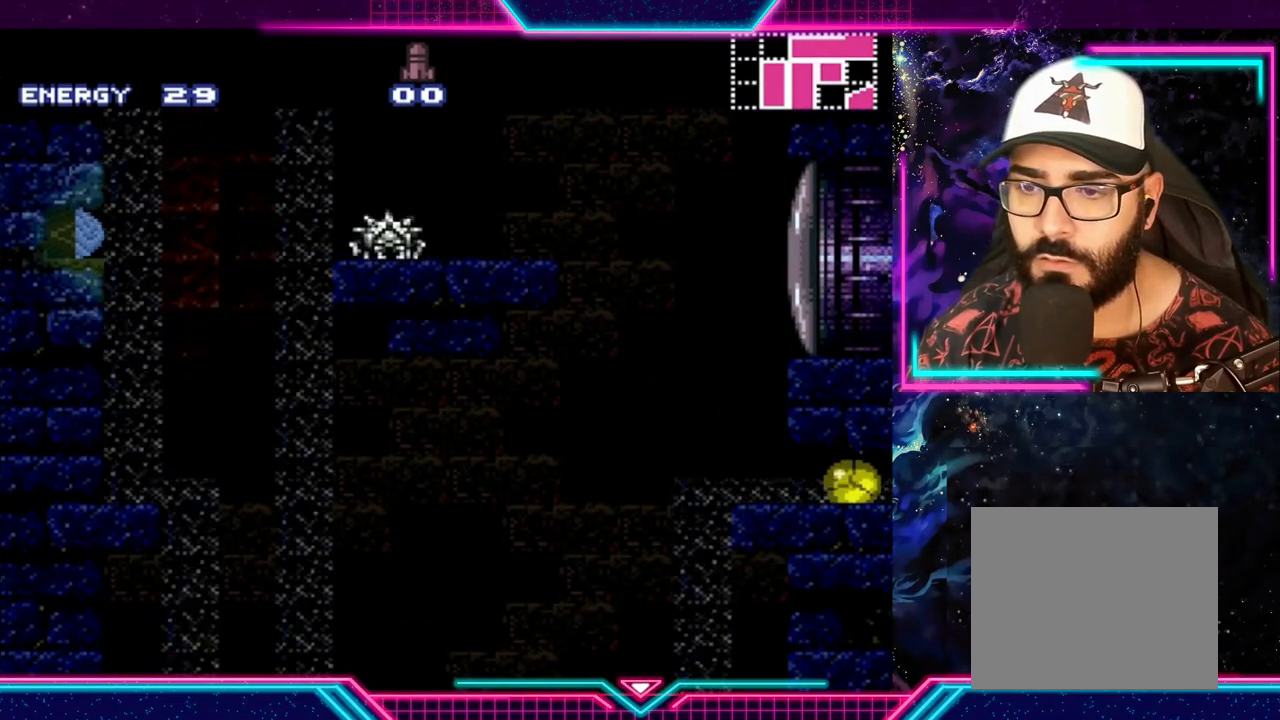
{"buttons": [], "left_stick": "center", "events": [[167, "left_stick", "right"], [233, "left_stick", "center"]]}
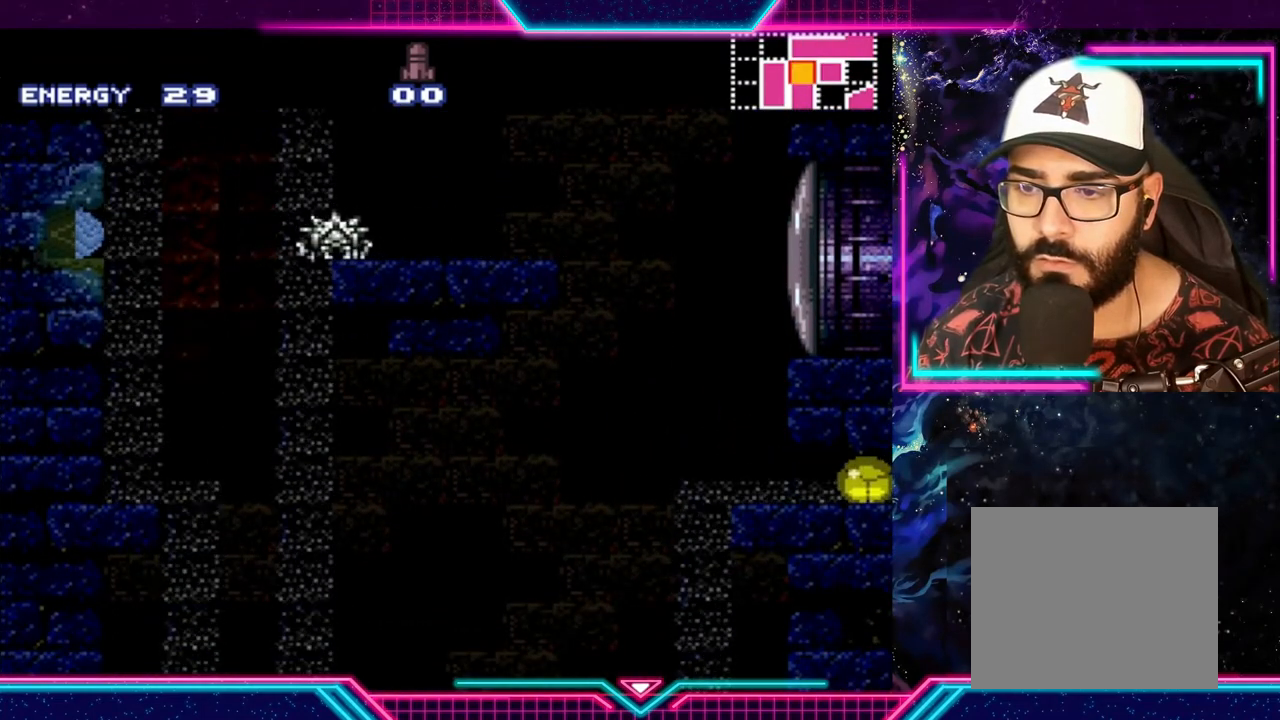
{"buttons": [], "left_stick": "center", "events": [[67, "left_stick", "right"], [167, "left_stick", "center"]]}
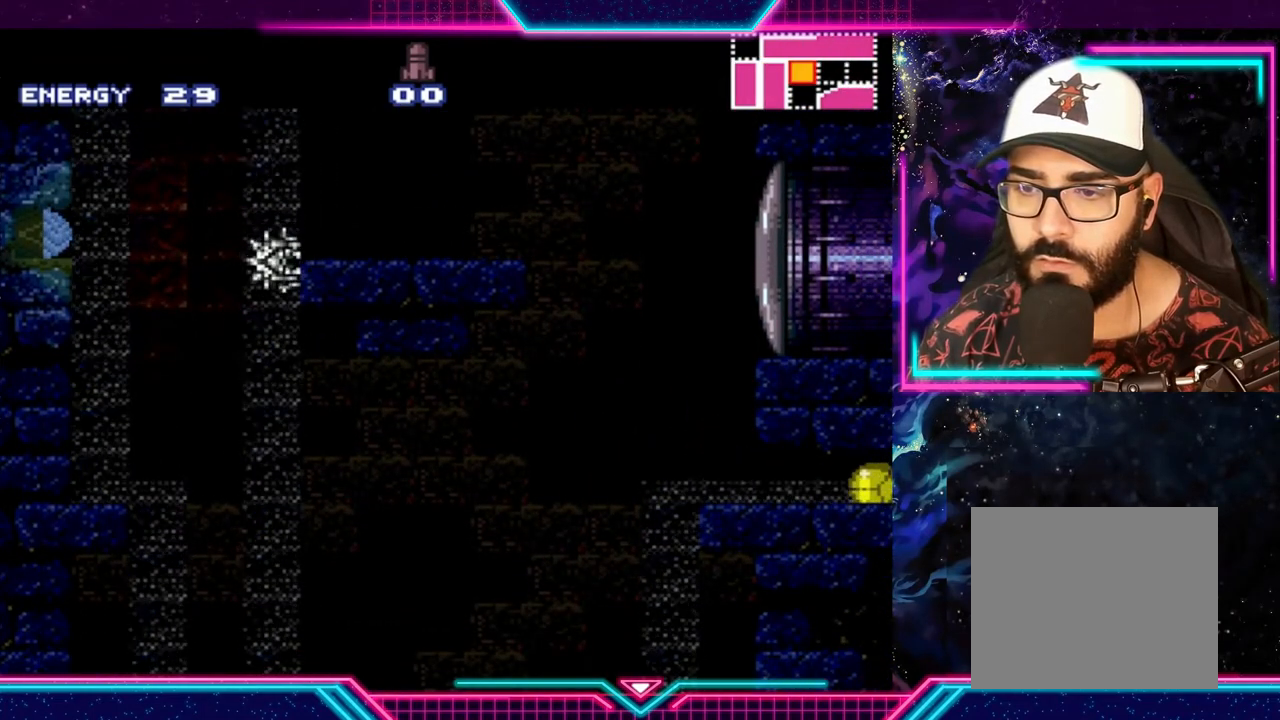
{"buttons": [], "left_stick": "center", "events": []}
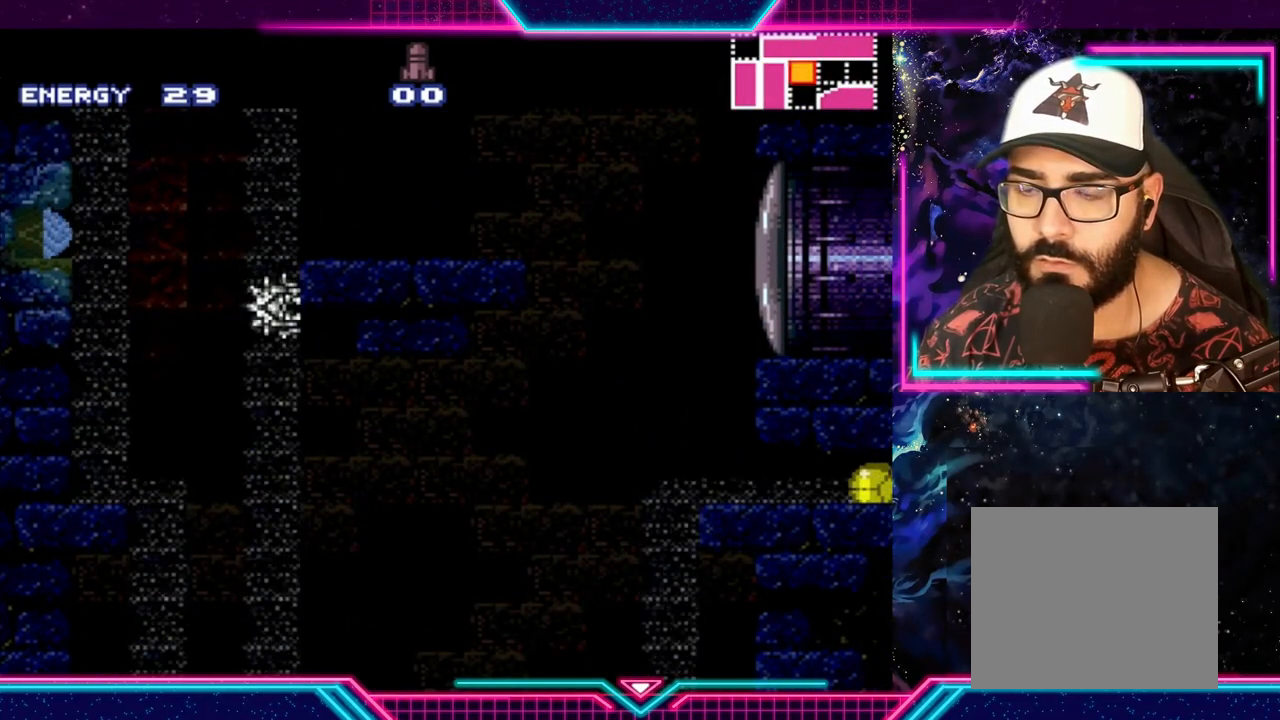
{"buttons": [], "left_stick": "center", "events": []}
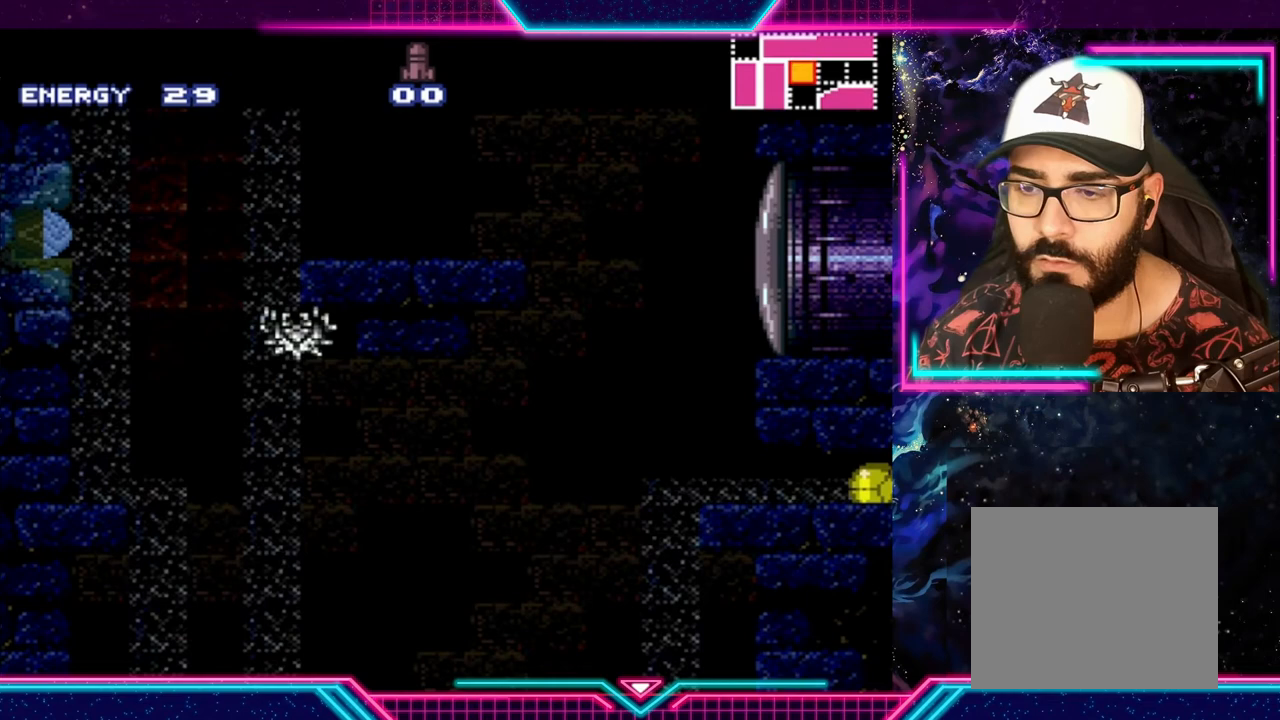
{"buttons": [], "left_stick": "center", "events": []}
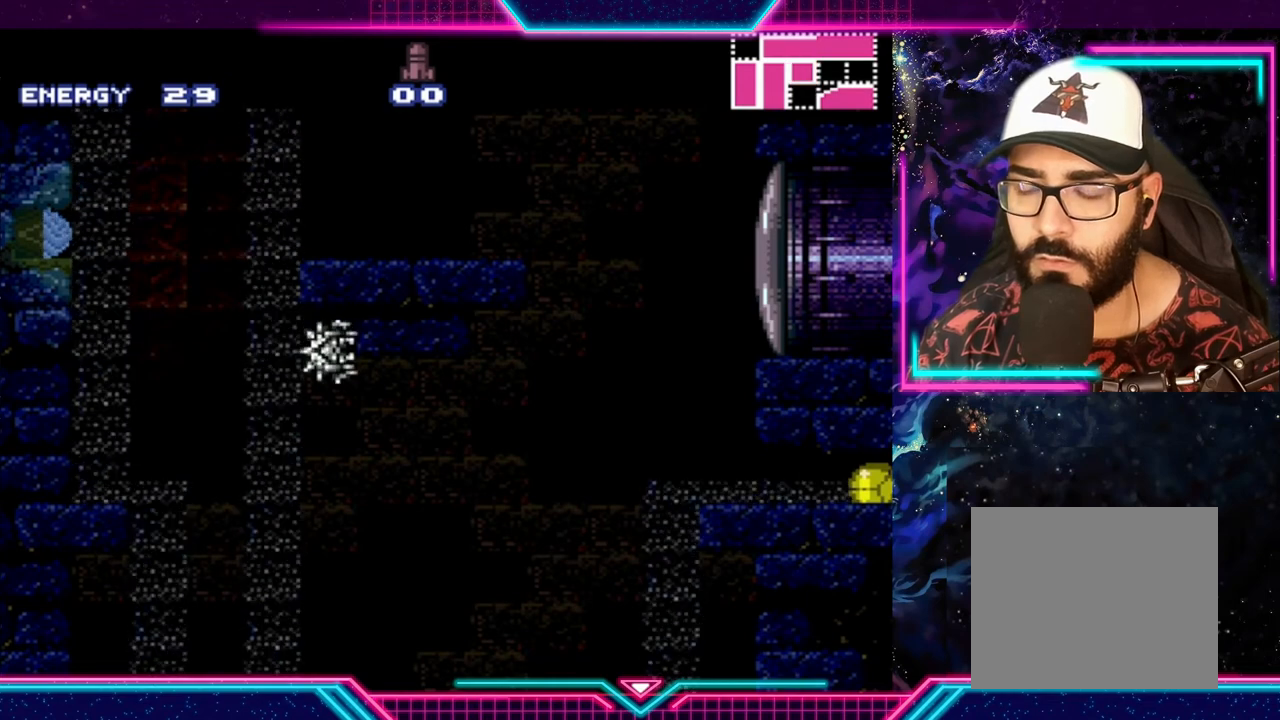
{"buttons": [], "left_stick": "left", "events": [[300, "left_stick", "right"], [367, "left_stick", "up-left"], [433, "left_stick", "left"]]}
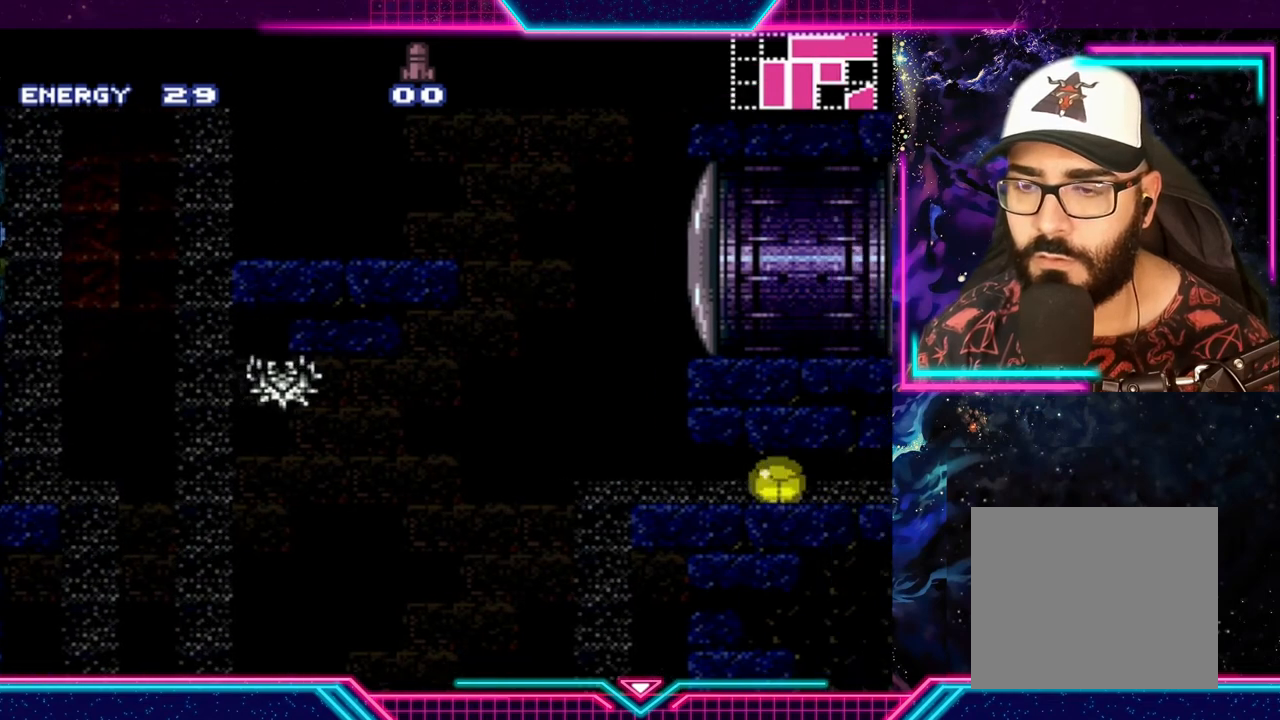
{"buttons": [], "left_stick": "right", "events": [[100, "left_stick", "center"], [500, "left_stick", "right"]]}
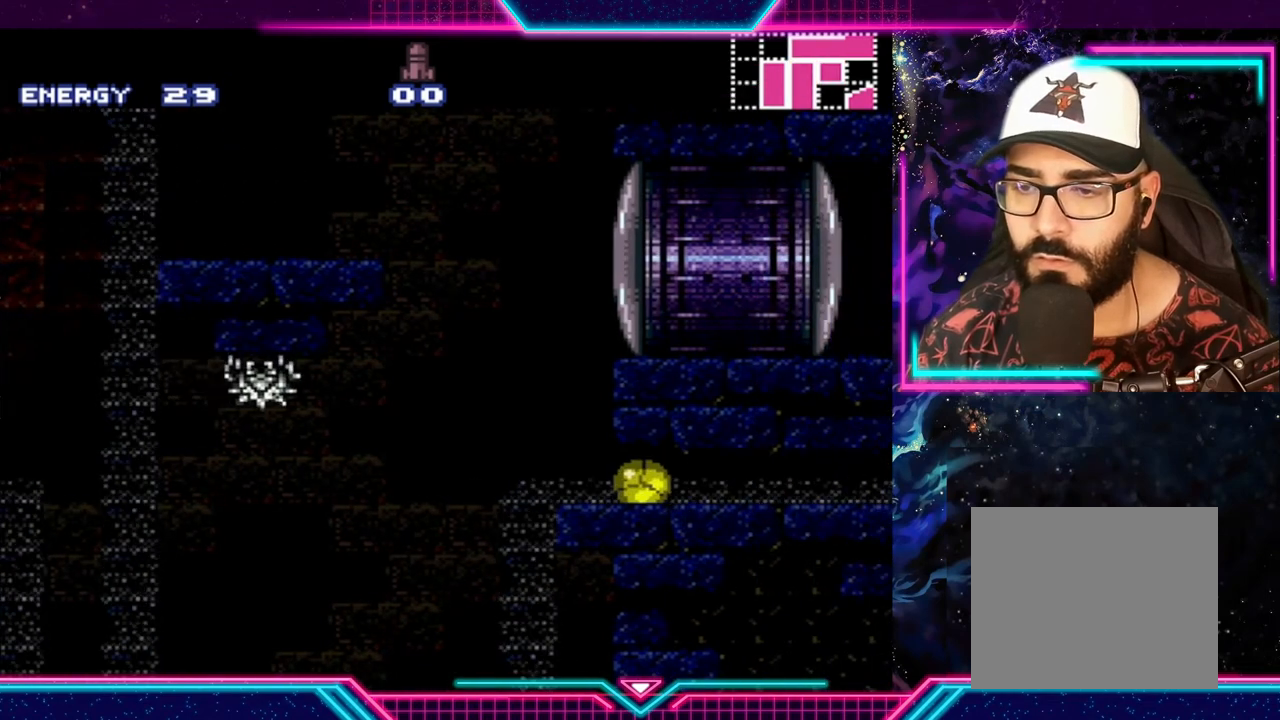
{"buttons": [], "left_stick": "right", "events": [[200, "left_stick", "center"], [467, "left_stick", "right"]]}
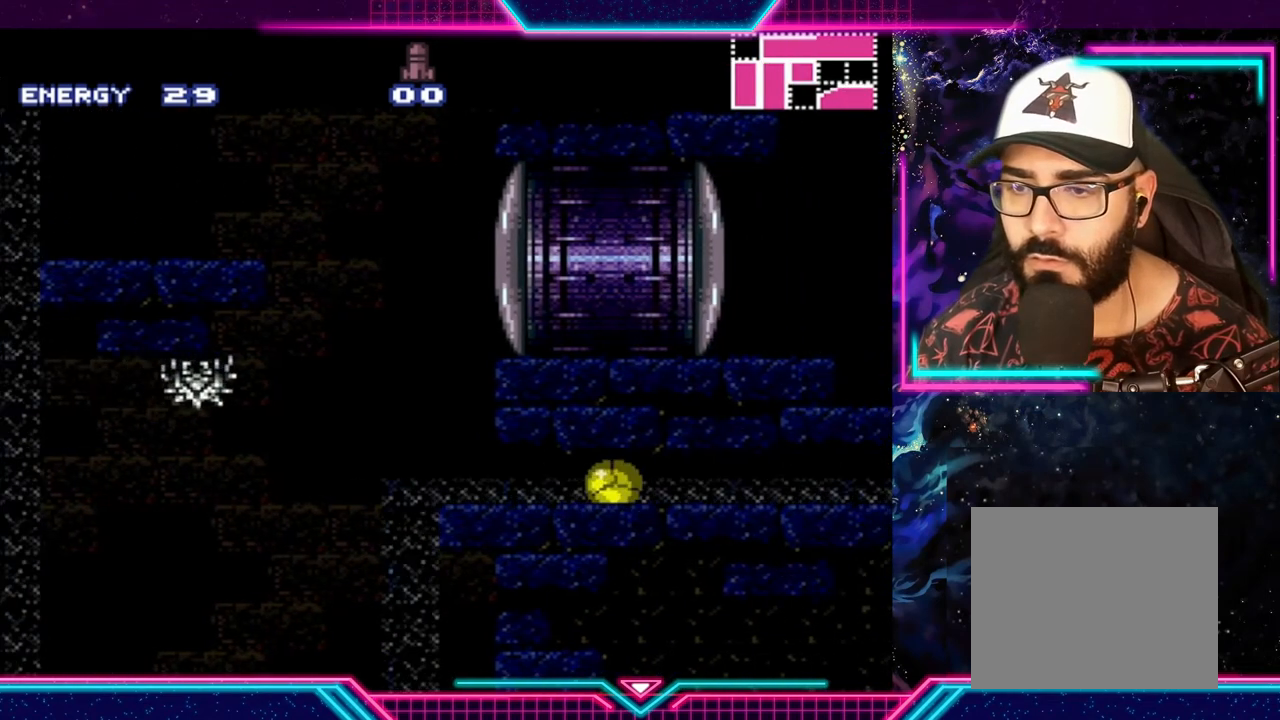
{"buttons": [], "left_stick": "right", "events": [[133, "left_stick", "center"], [400, "left_stick", "right"]]}
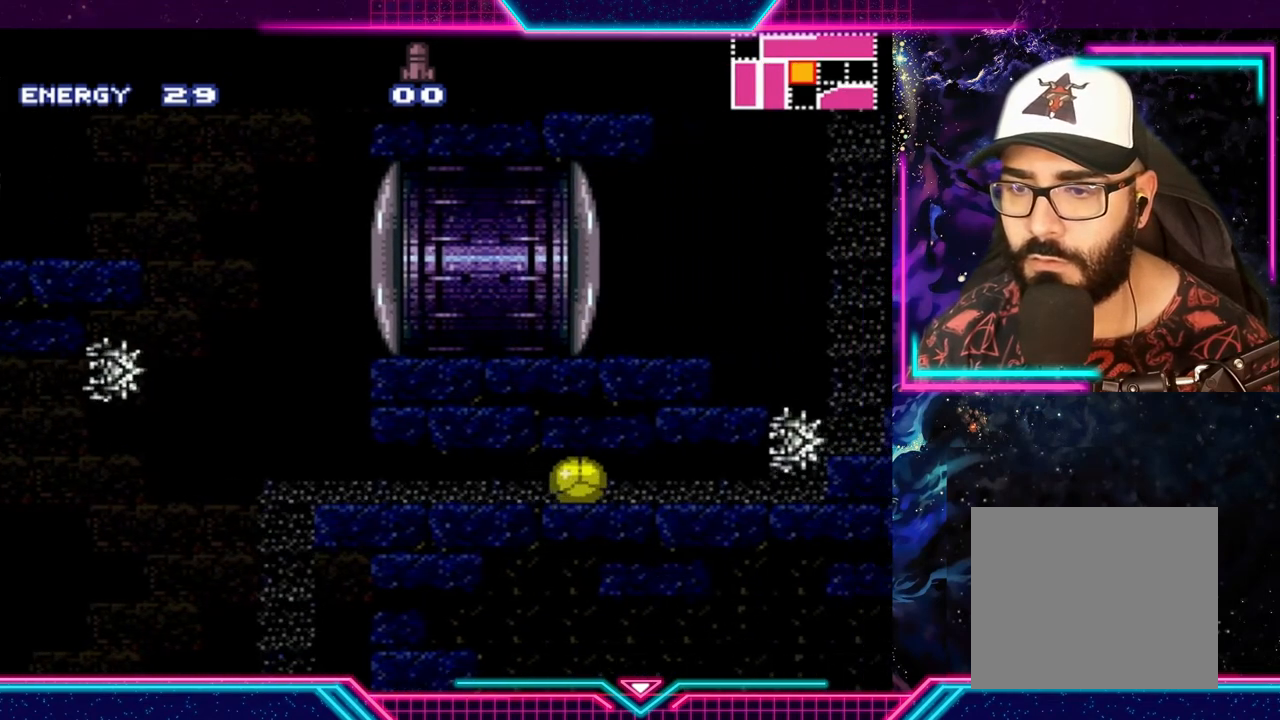
{"buttons": [], "left_stick": "right", "events": [[100, "left_stick", "center"], [500, "left_stick", "right"]]}
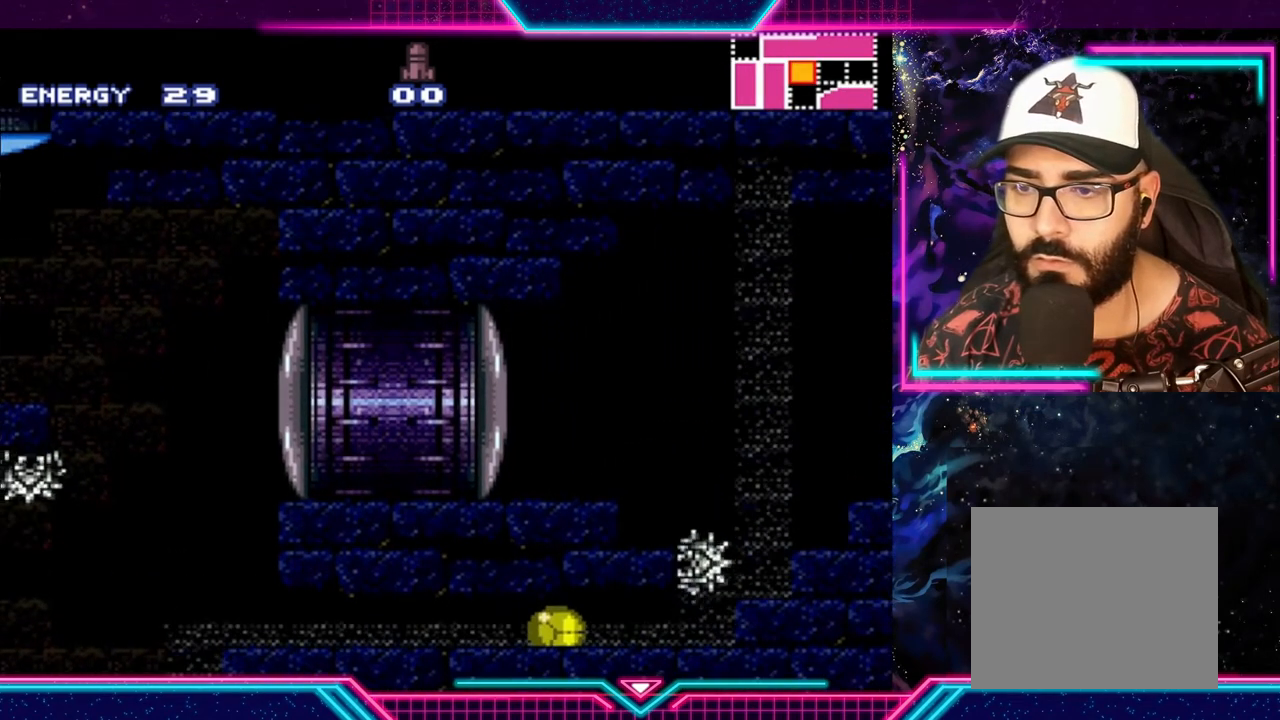
{"buttons": [], "left_stick": "right", "events": [[200, "left_stick", "center"], [500, "left_stick", "right"]]}
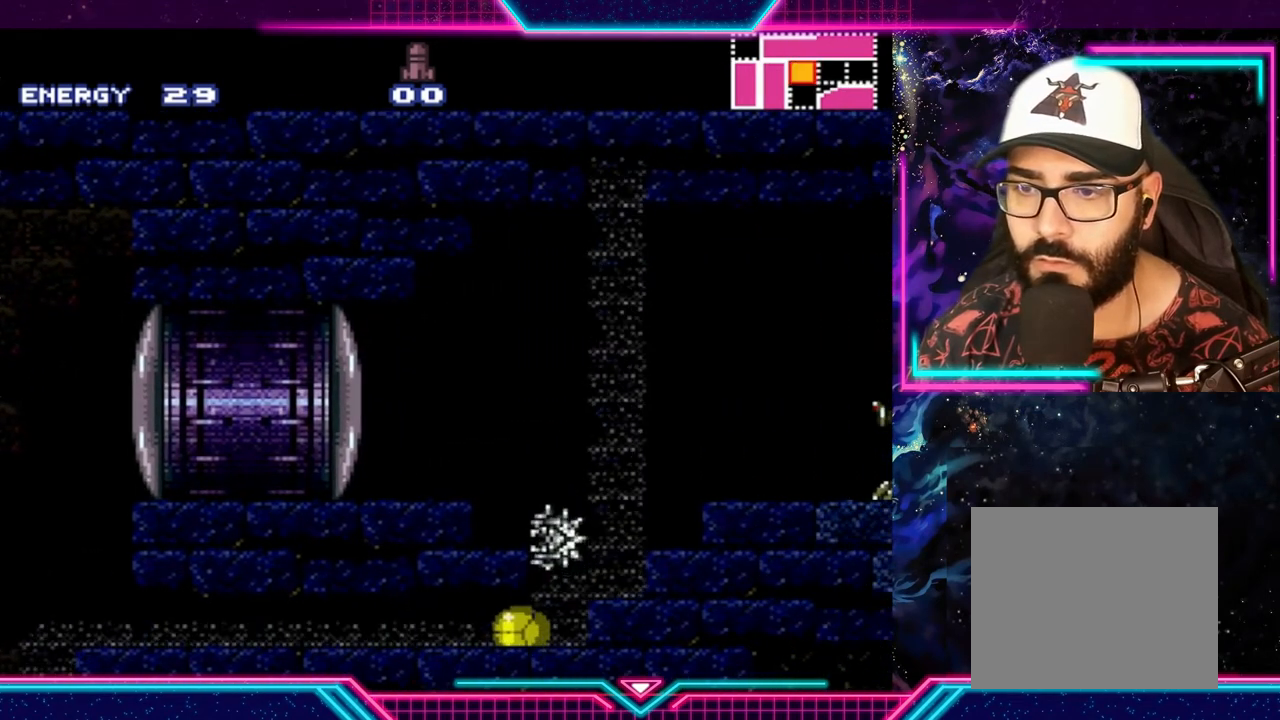
{"buttons": [], "left_stick": "center", "events": [[333, "left_stick", "center"]]}
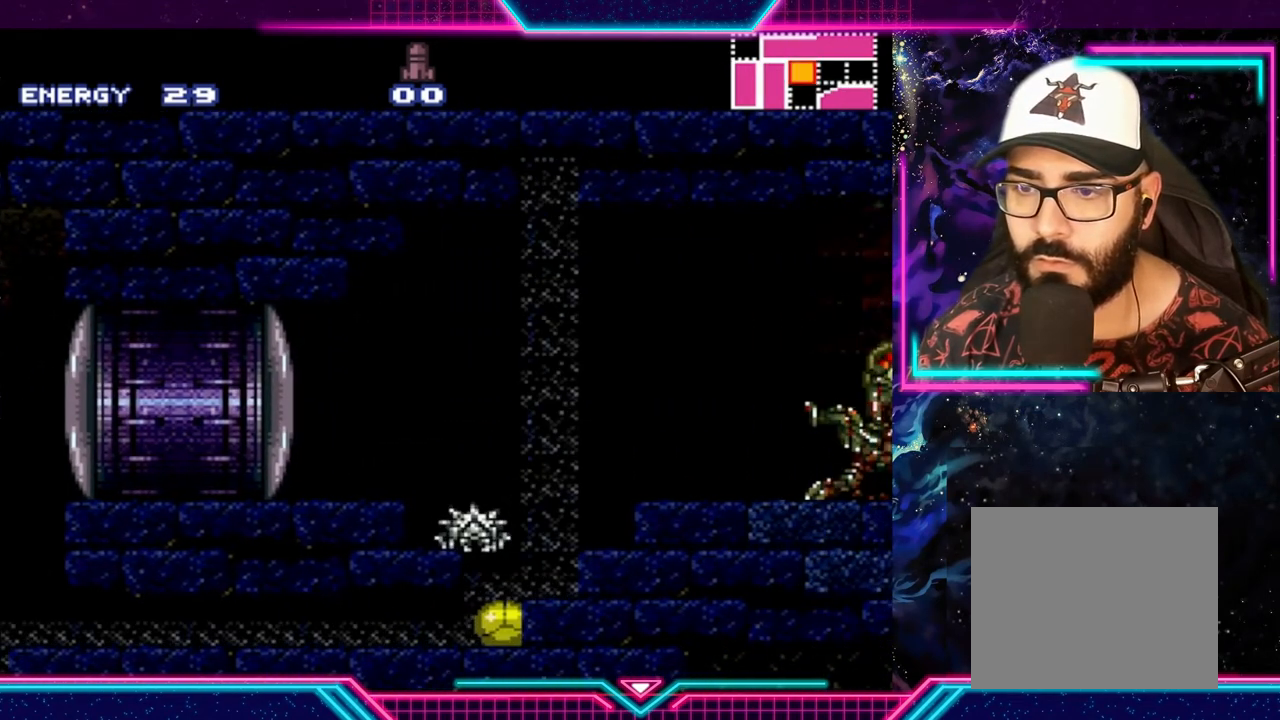
{"buttons": [], "left_stick": "center", "events": []}
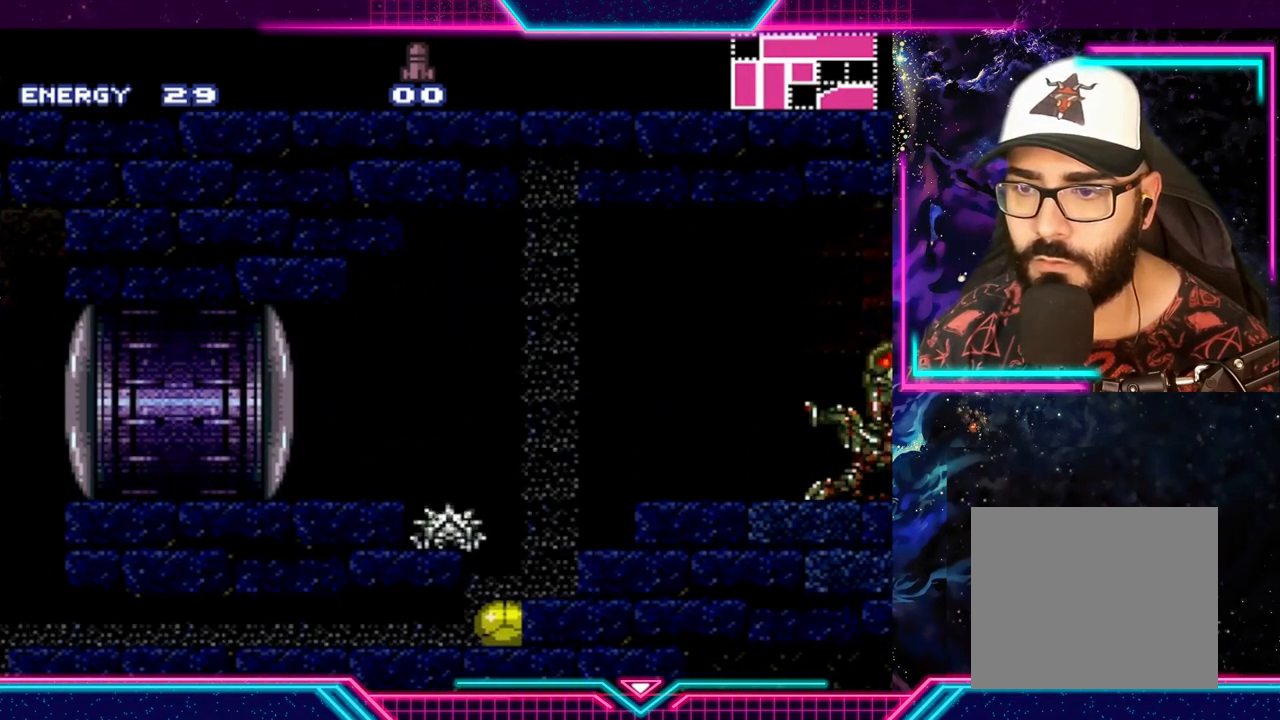
{"buttons": [], "left_stick": "center", "events": [[200, "left_stick", "up-right"], [300, "left_stick", "up"], [467, "left_stick", "center"]]}
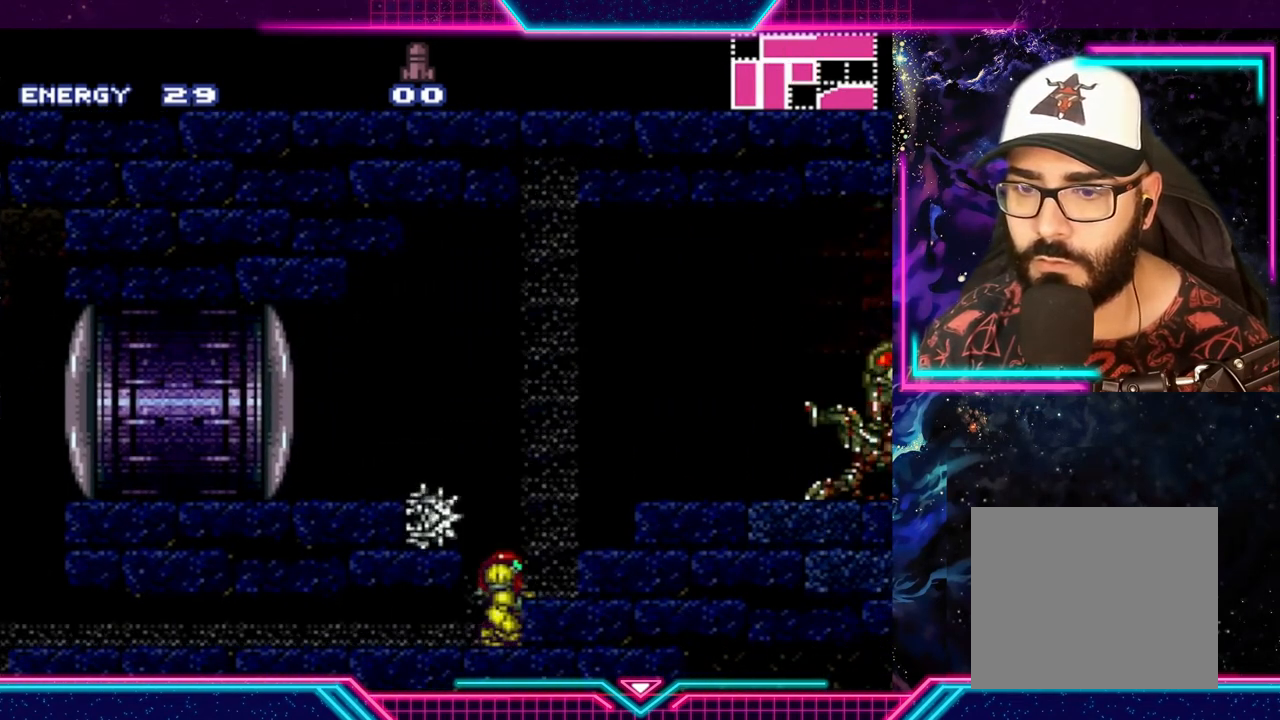
{"buttons": ["A"], "left_stick": "up-right", "events": [[67, "left_stick", "up-right"], [133, "A", "down"]]}
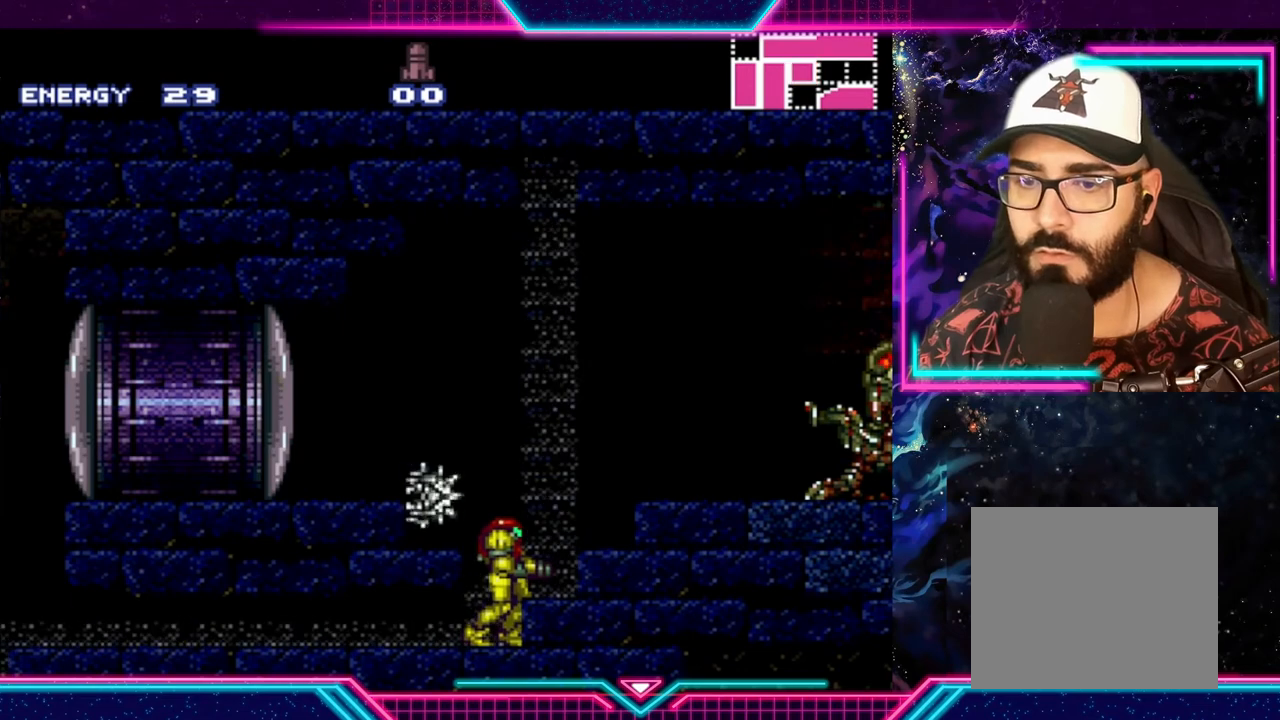
{"buttons": ["A", "X"], "left_stick": "right", "events": [[100, "A", "up"], [133, "A", "down"], [300, "left_stick", "right"], [467, "X", "down"]]}
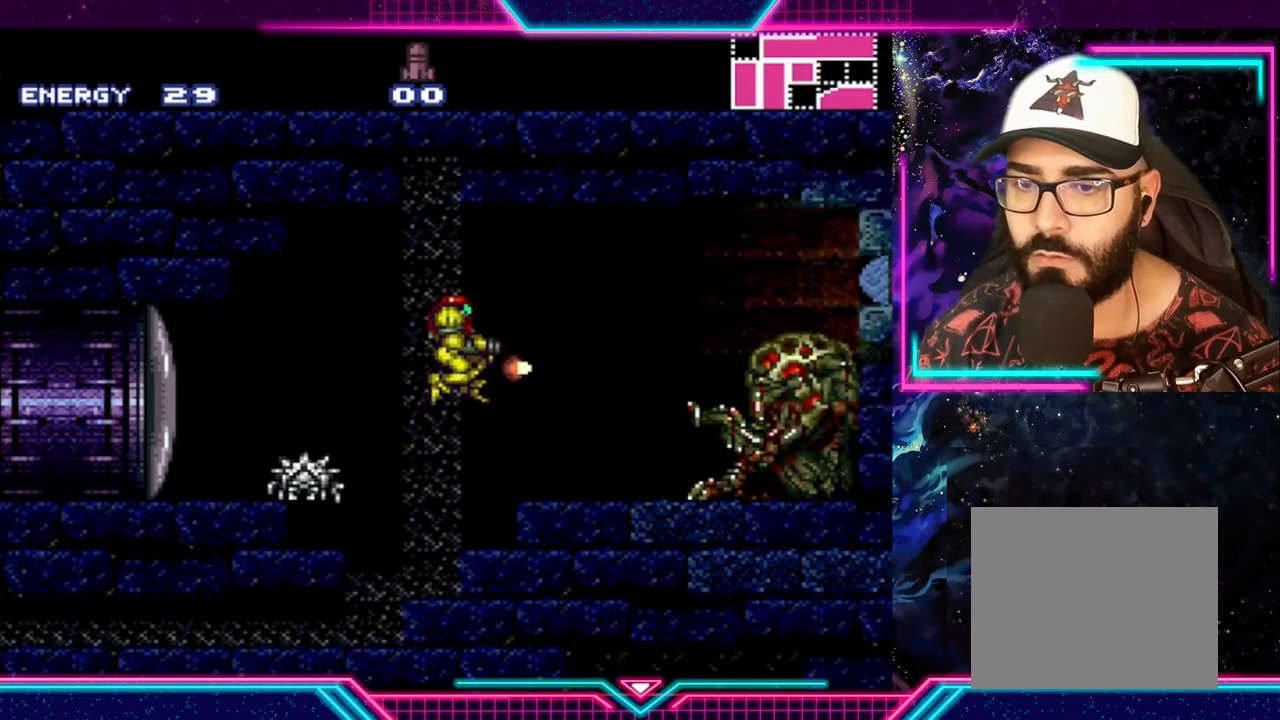
{"buttons": ["X"], "left_stick": "right", "events": [[100, "A", "up"], [133, "X", "up"], [400, "X", "down"]]}
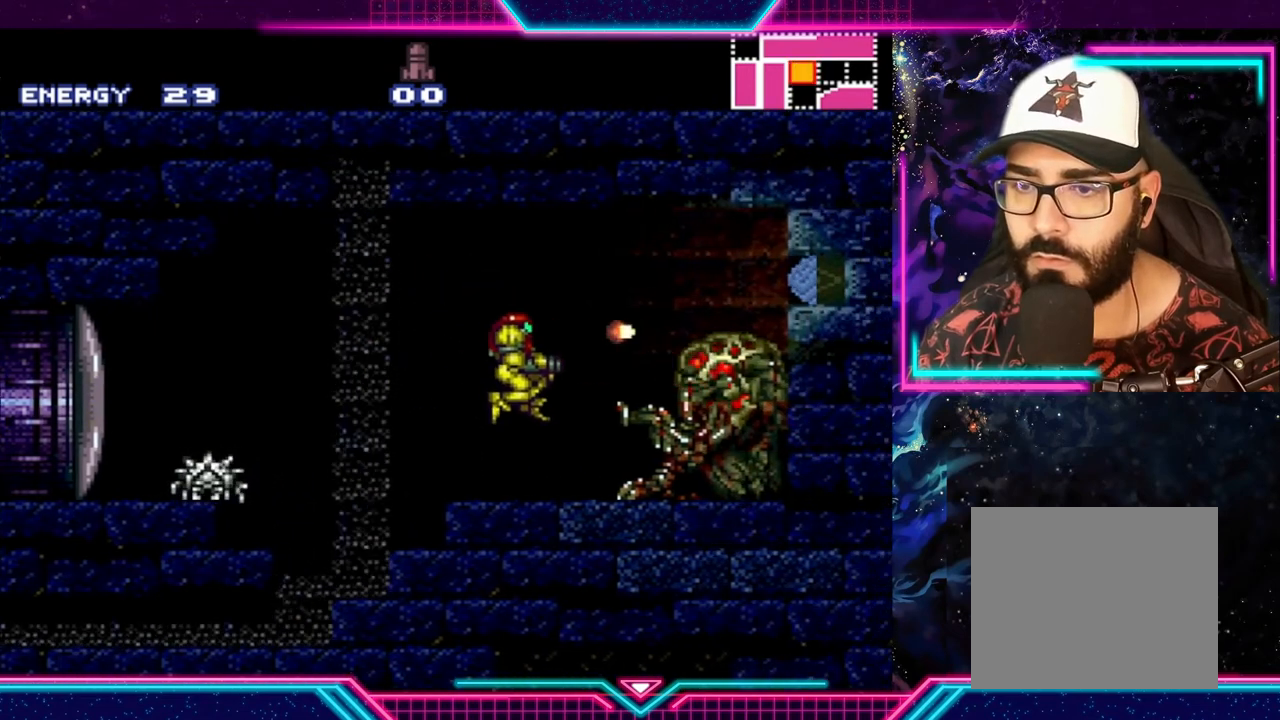
{"buttons": ["A", "X"], "left_stick": "right", "events": [[33, "left_stick", "center"], [67, "X", "up"], [200, "left_stick", "right"], [233, "A", "down"], [500, "X", "down"]]}
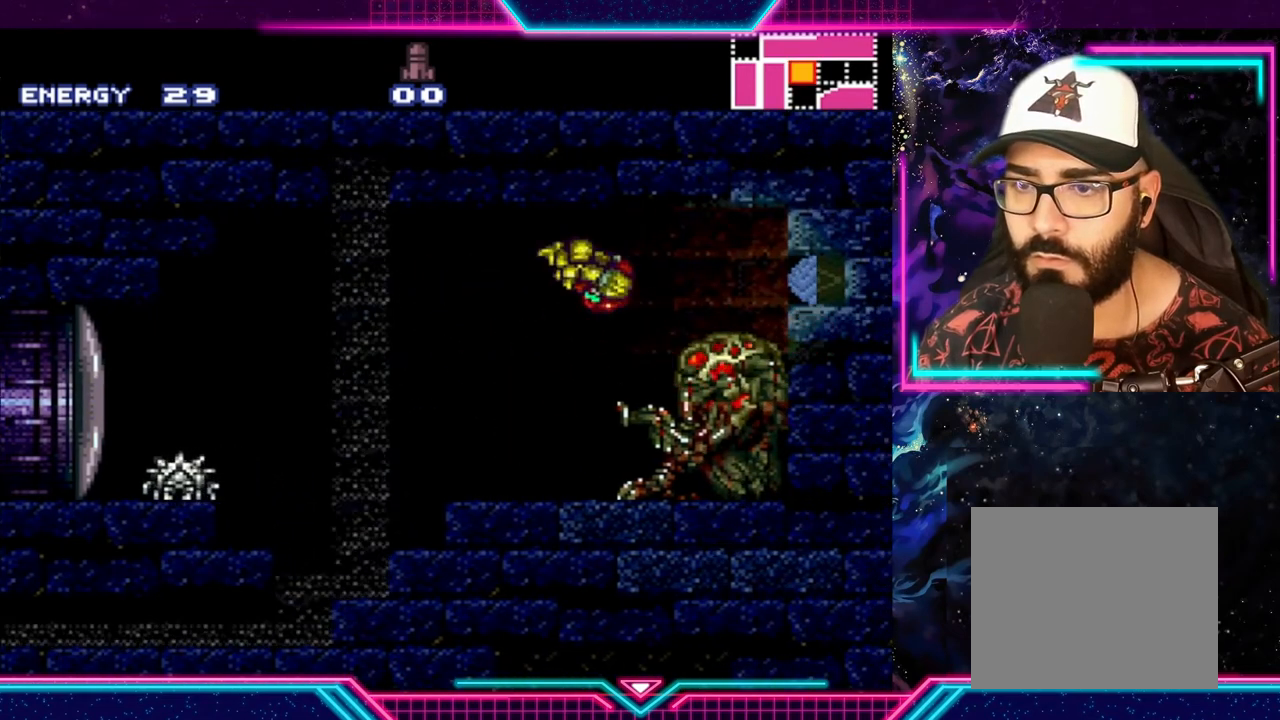
{"buttons": ["X"], "left_stick": "center", "events": [[100, "A", "up"], [133, "X", "up"], [400, "X", "down"], [433, "left_stick", "center"]]}
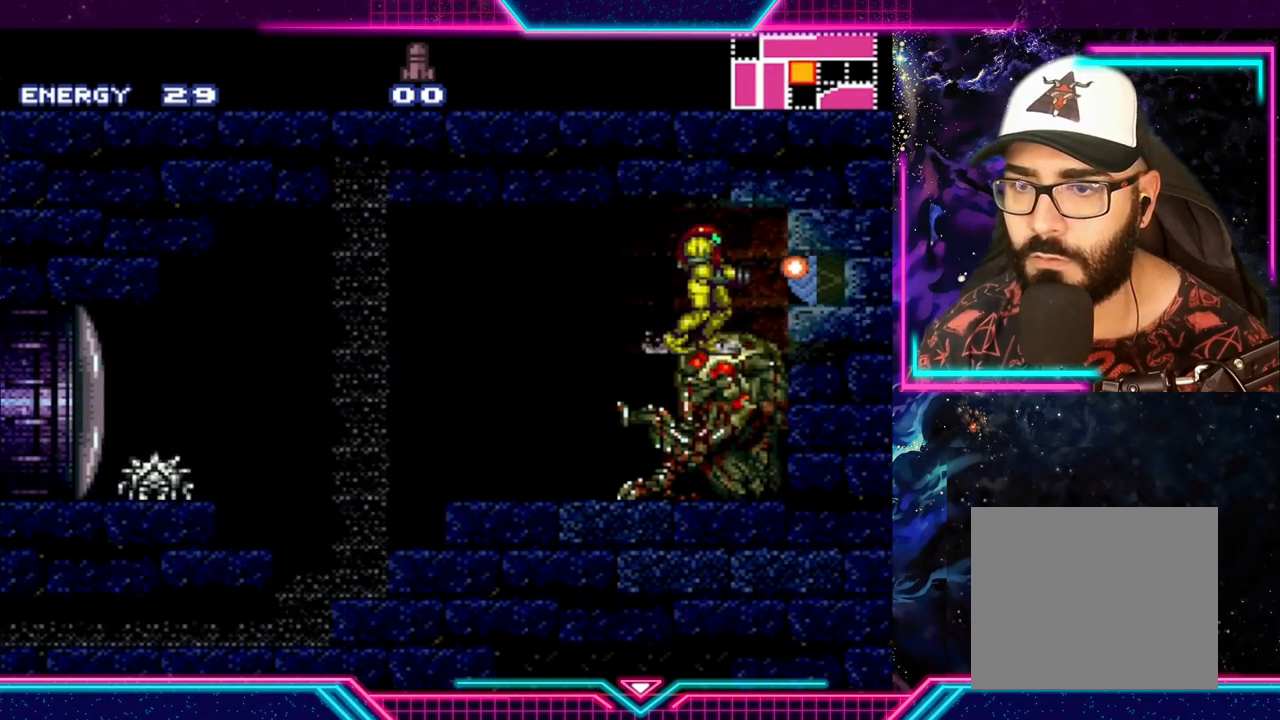
{"buttons": ["A"], "left_stick": "down", "events": [[33, "X", "up"], [67, "X", "down"], [167, "X", "up"], [433, "A", "down"], [467, "left_stick", "down"]]}
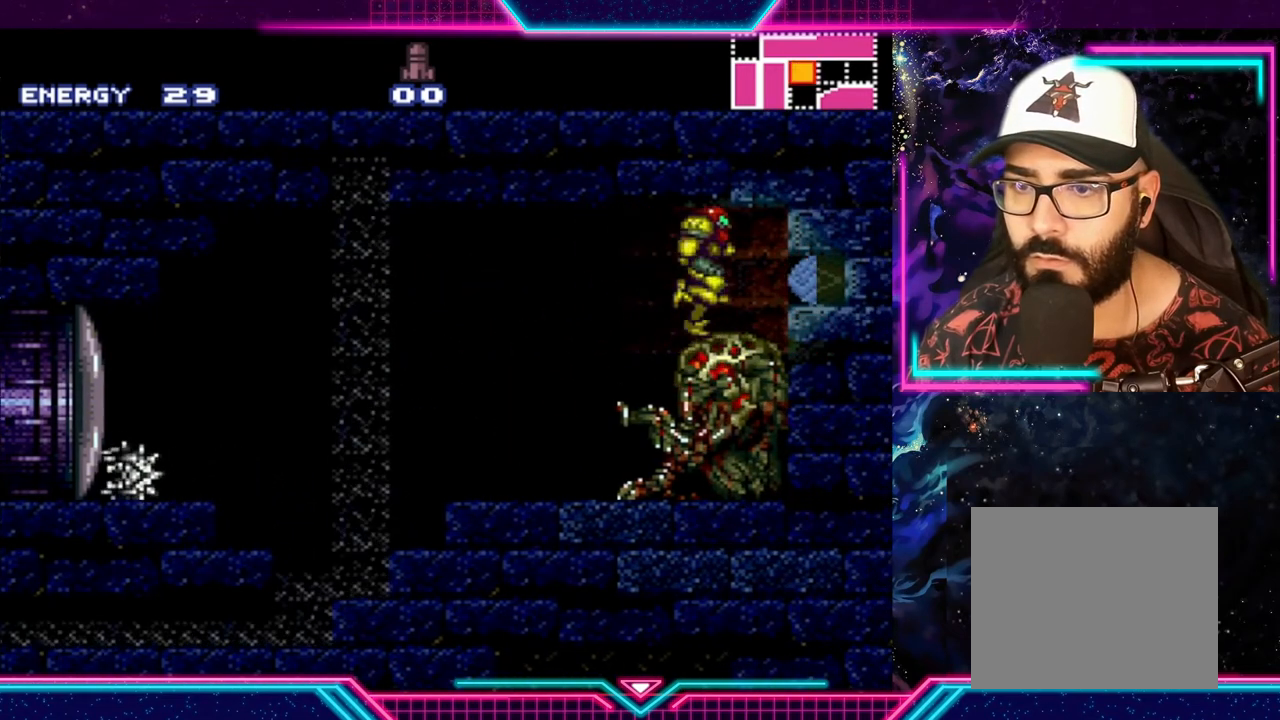
{"buttons": [], "left_stick": "center", "events": [[33, "X", "down"], [200, "A", "up"], [233, "X", "up"], [333, "X", "down"], [433, "X", "up"], [433, "left_stick", "center"]]}